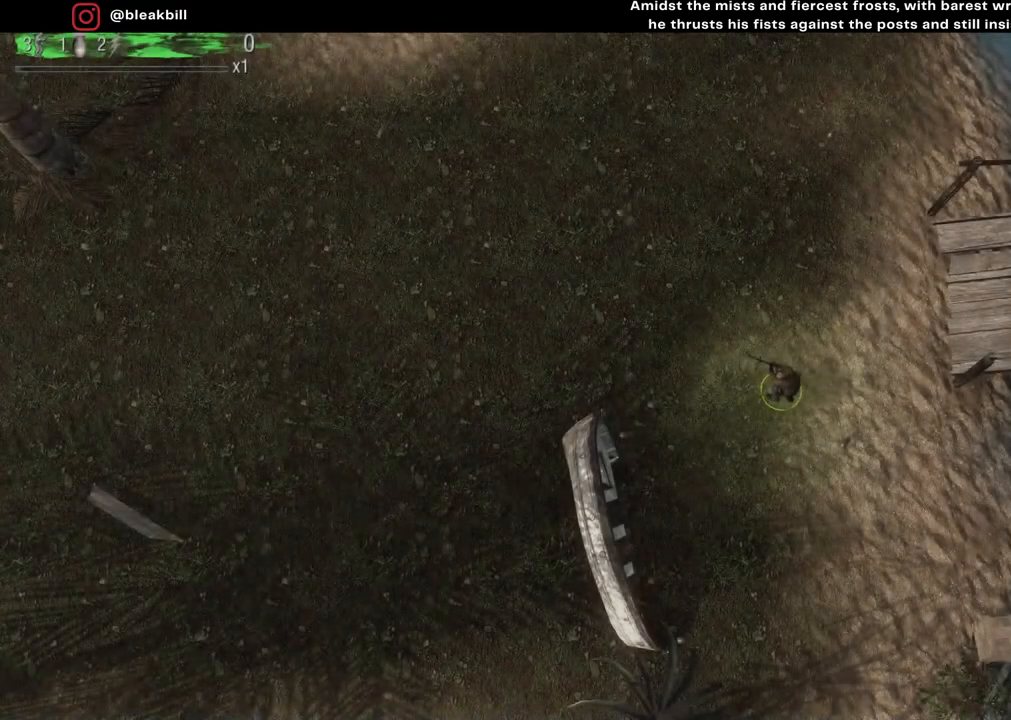
Gameplay with a controller (PlayStation layout); each line is a JSON object with the inputs held at the frame after it. "events" lists button and stick changes between this image and that frame as [ms after this image, input, new state], when the widget could be followed in between.
{"buttons": [], "left_stick": "up-left", "right_stick": "center", "events": [[333, "left_stick", "up-left"]]}
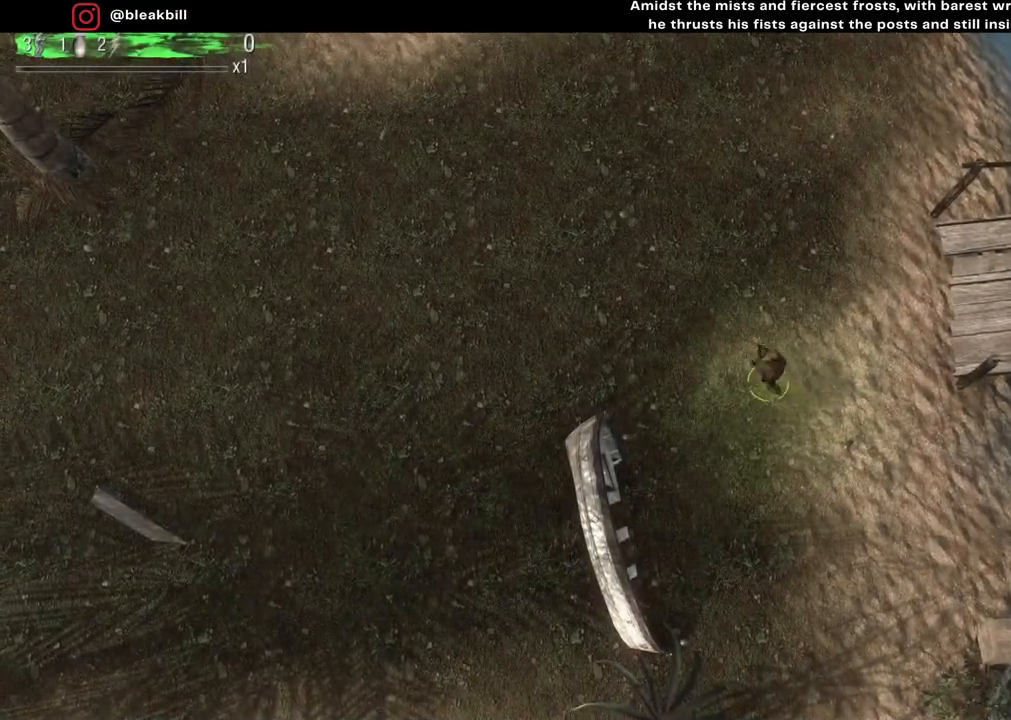
{"buttons": [], "left_stick": "left", "right_stick": "center", "events": [[250, "left_stick", "left"]]}
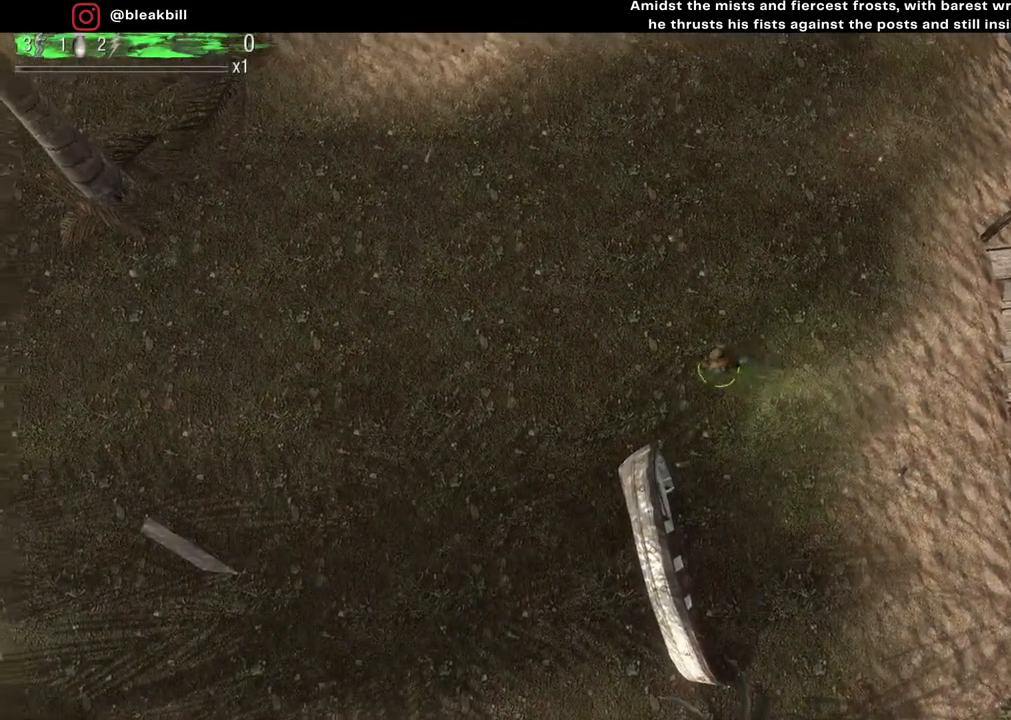
{"buttons": [], "left_stick": "up-left", "right_stick": "center", "events": [[333, "left_stick", "up-left"]]}
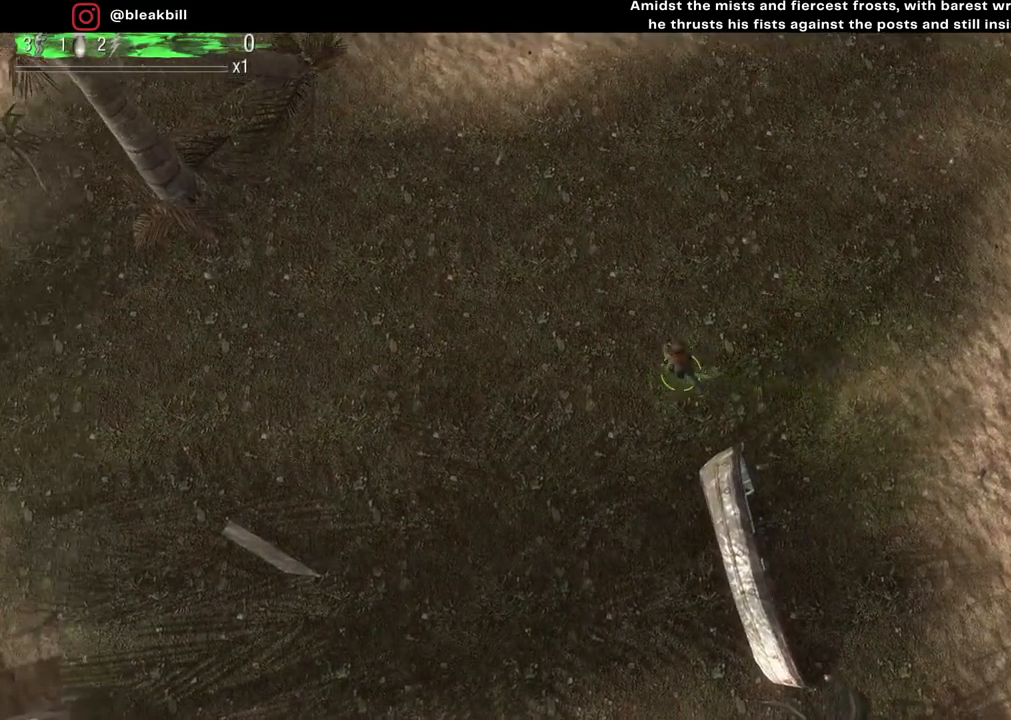
{"buttons": [], "left_stick": "up-left", "right_stick": "center", "events": [[117, "left_stick", "up"], [450, "left_stick", "up-left"]]}
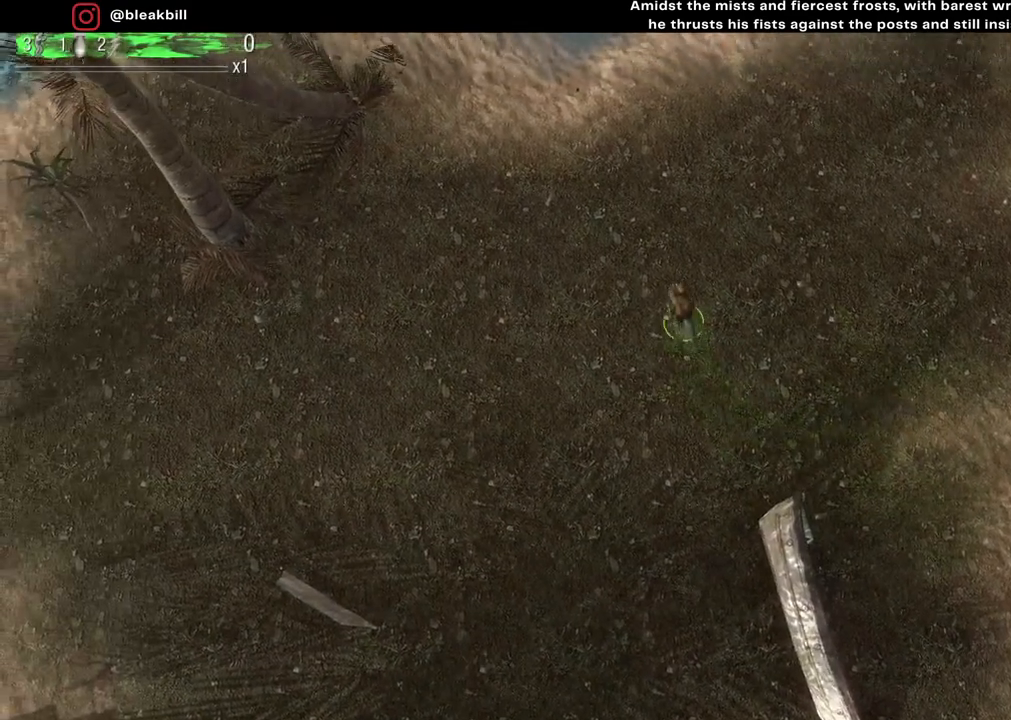
{"buttons": [], "left_stick": "down", "right_stick": "center", "events": [[133, "left_stick", "down-left"], [267, "left_stick", "down"]]}
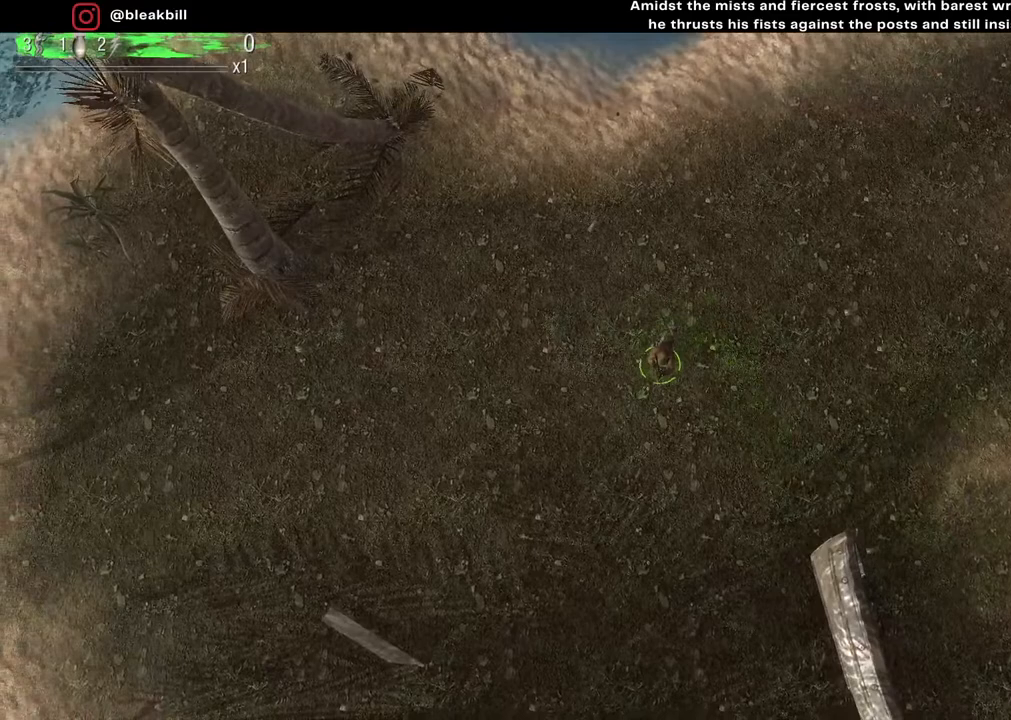
{"buttons": [], "left_stick": "left", "right_stick": "center", "events": [[267, "left_stick", "down-left"], [467, "left_stick", "left"]]}
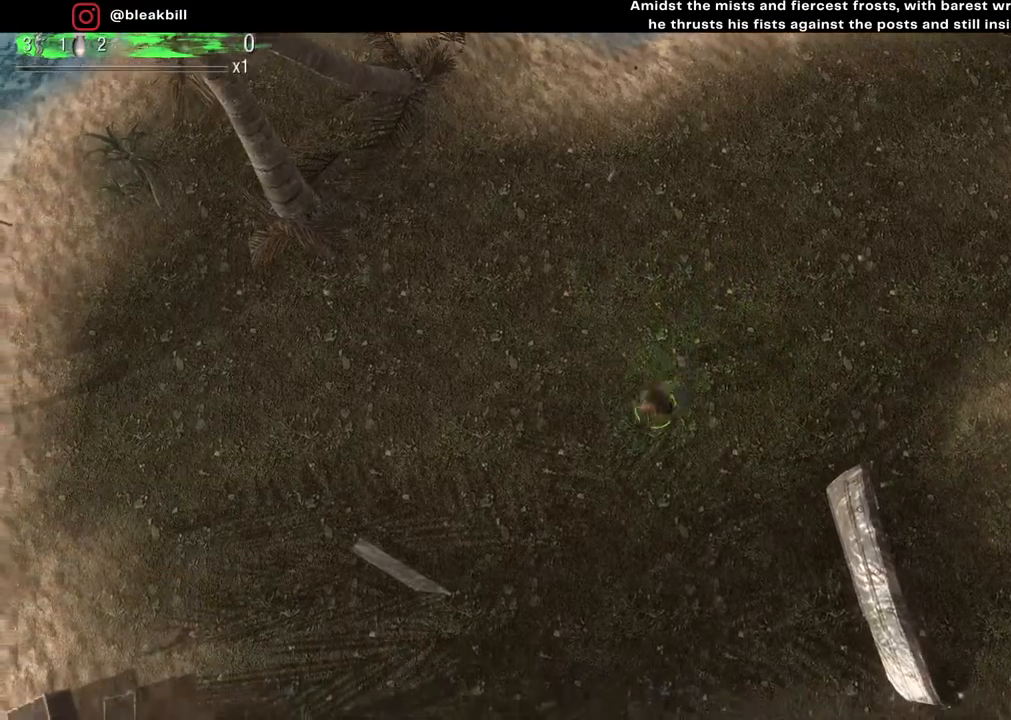
{"buttons": [], "left_stick": "up-right", "right_stick": "center", "events": [[200, "left_stick", "down-left"], [383, "left_stick", "down-right"], [450, "left_stick", "up-right"]]}
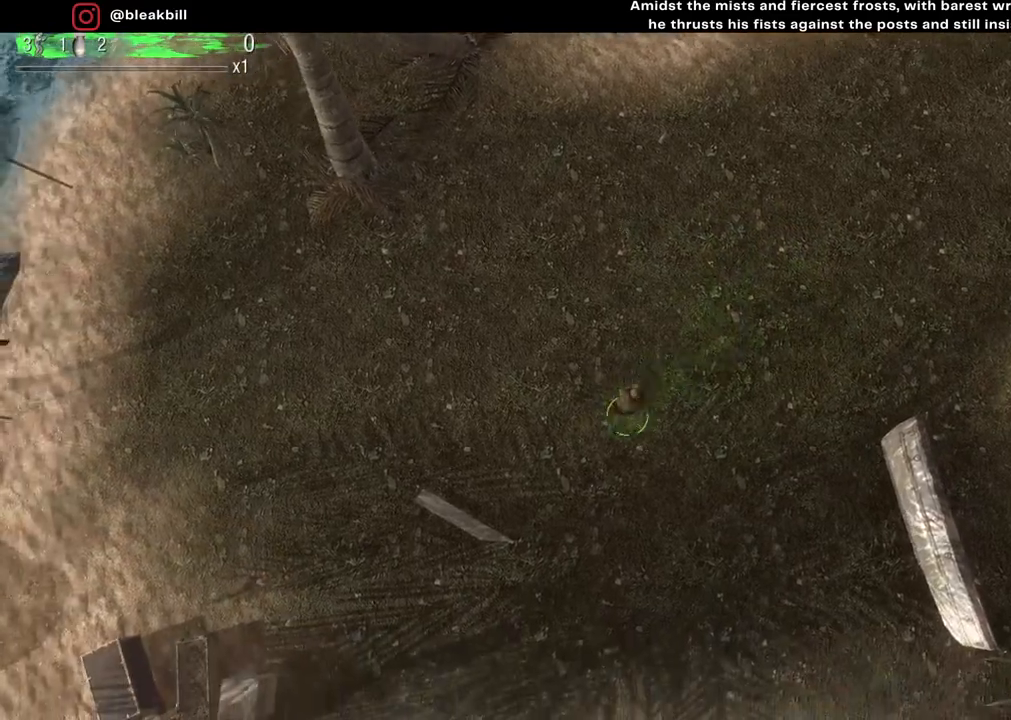
{"buttons": [], "left_stick": "left", "right_stick": "center", "events": [[33, "left_stick", "up-left"], [100, "left_stick", "down-left"], [217, "left_stick", "down-right"], [300, "left_stick", "up-right"], [433, "left_stick", "left"]]}
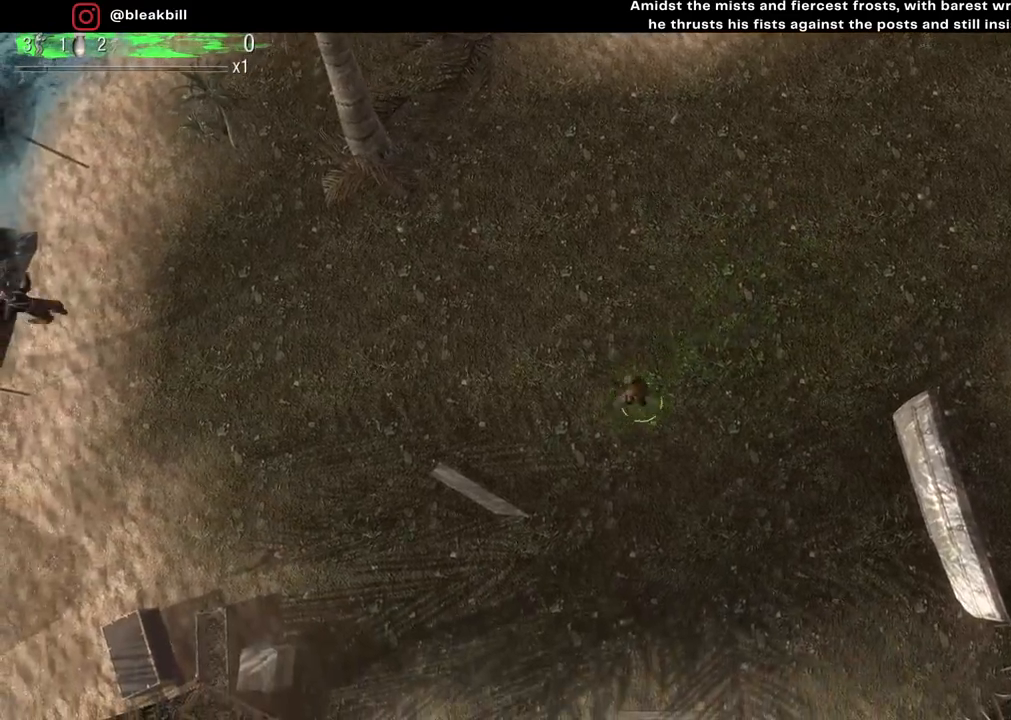
{"buttons": [], "left_stick": "left", "right_stick": "left", "events": [[67, "right_stick", "left"]]}
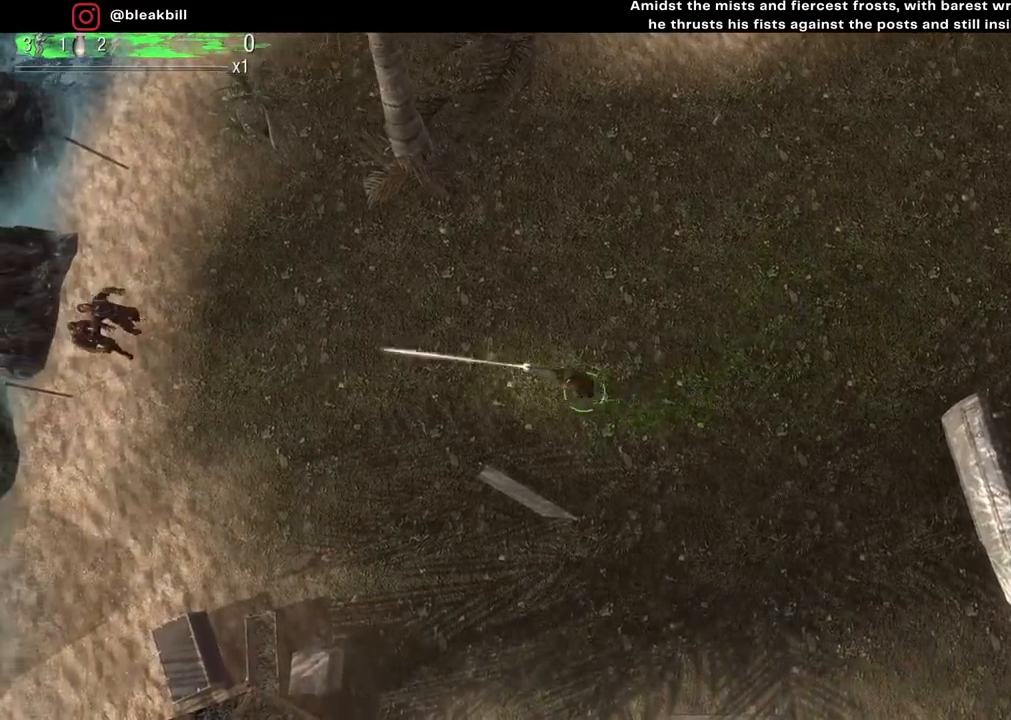
{"buttons": [], "left_stick": "right", "right_stick": "left", "events": [[317, "left_stick", "up-left"], [450, "left_stick", "right"]]}
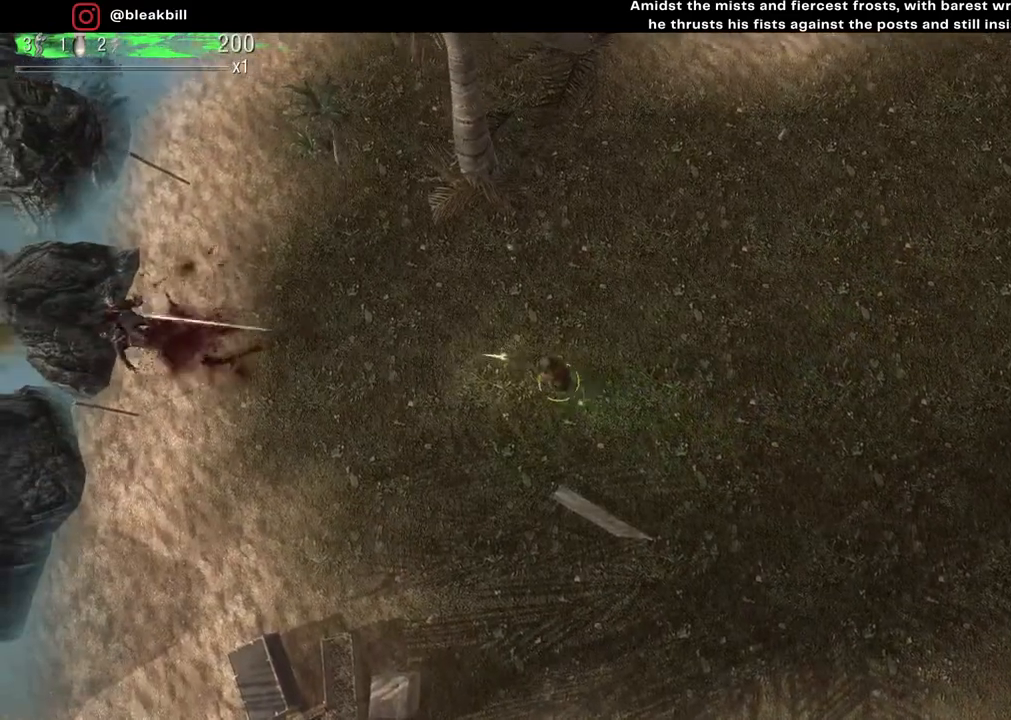
{"buttons": [], "left_stick": "right", "right_stick": "left", "events": []}
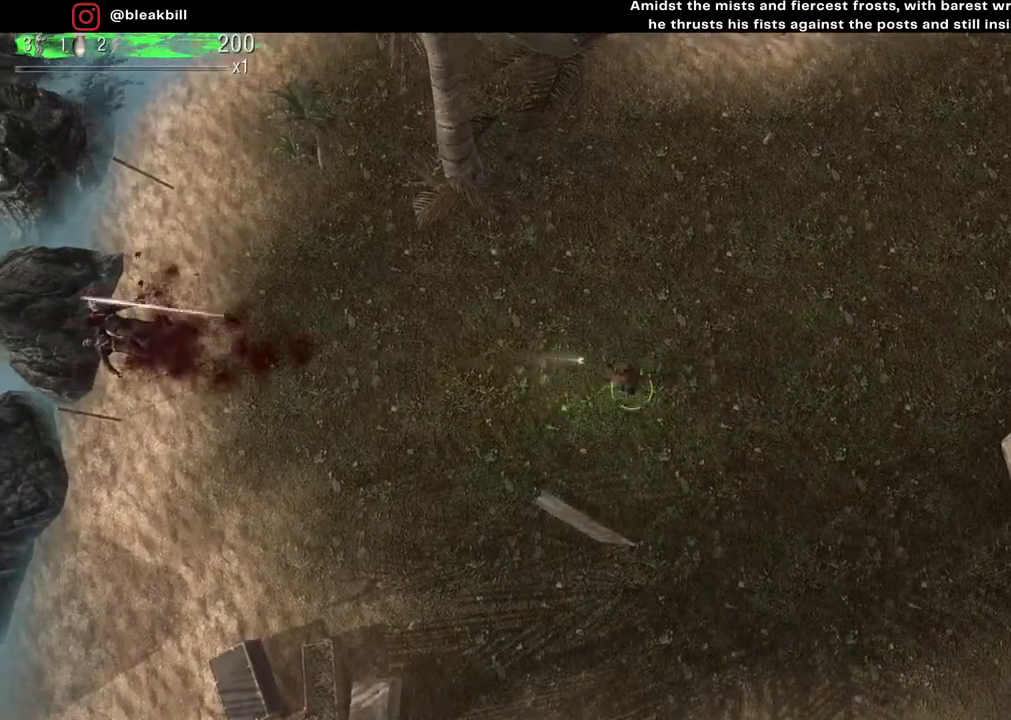
{"buttons": [], "left_stick": "up-right", "right_stick": "center", "events": [[167, "left_stick", "up-right"], [233, "right_stick", "center"]]}
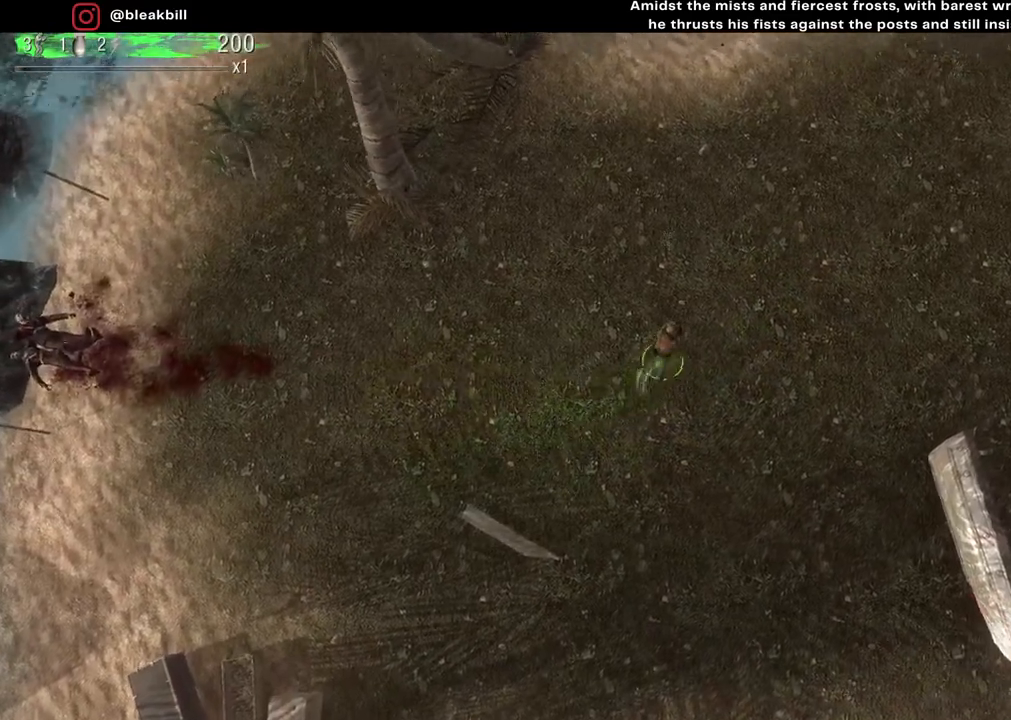
{"buttons": [], "left_stick": "up", "right_stick": "center", "events": [[417, "left_stick", "up"]]}
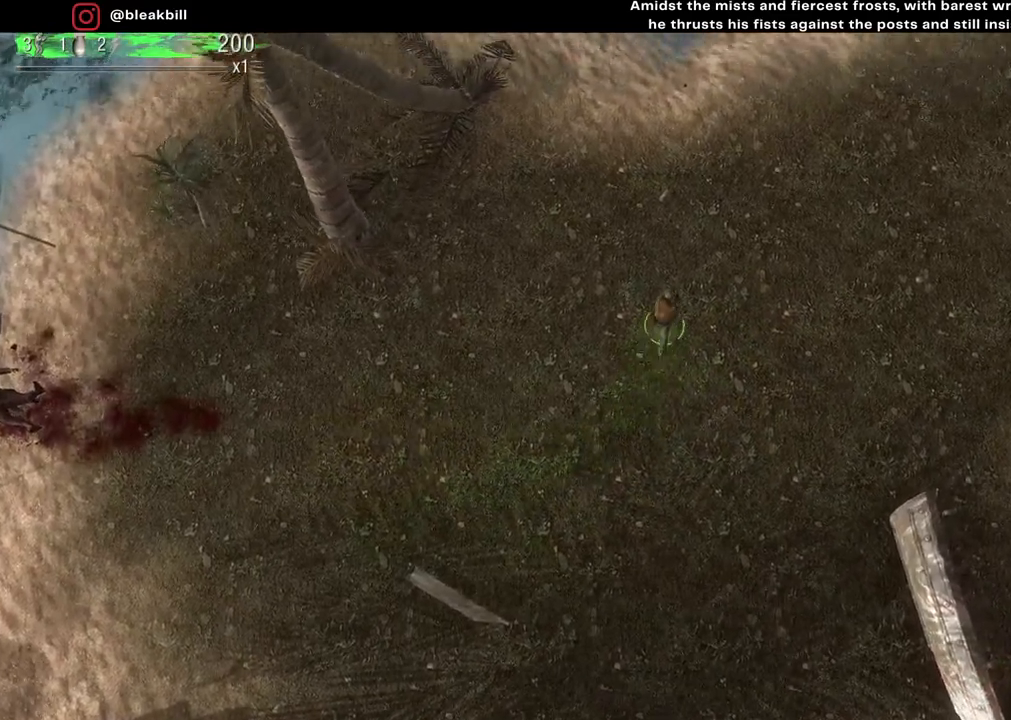
{"buttons": [], "left_stick": "up", "right_stick": "up", "events": [[450, "right_stick", "up"]]}
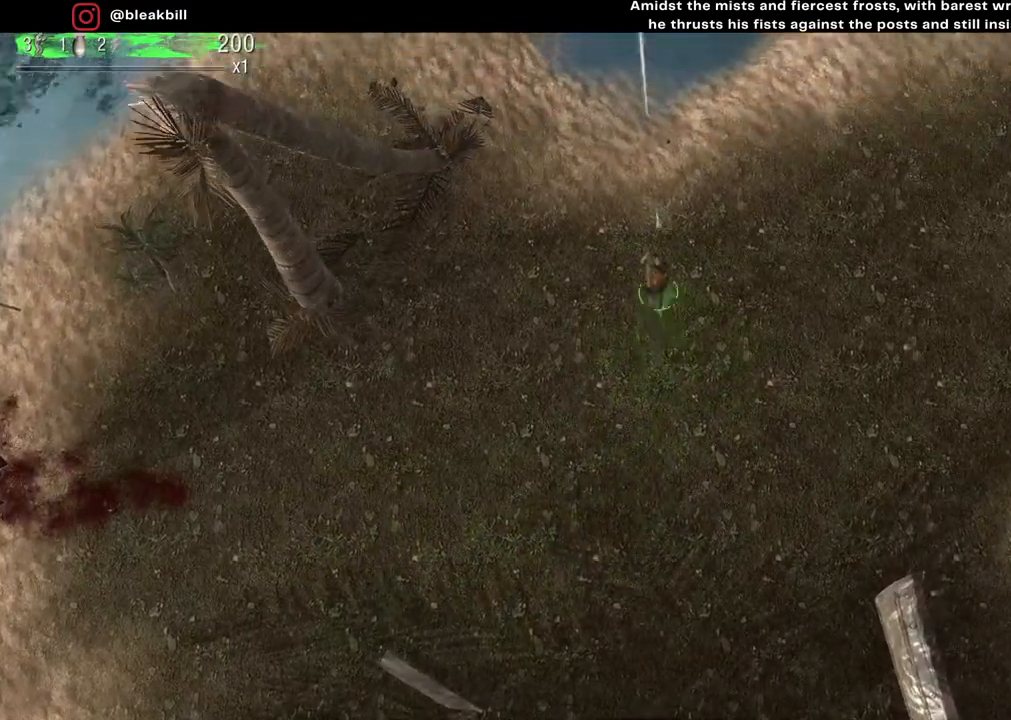
{"buttons": [], "left_stick": "down", "right_stick": "up", "events": [[117, "left_stick", "down-right"], [233, "left_stick", "down"]]}
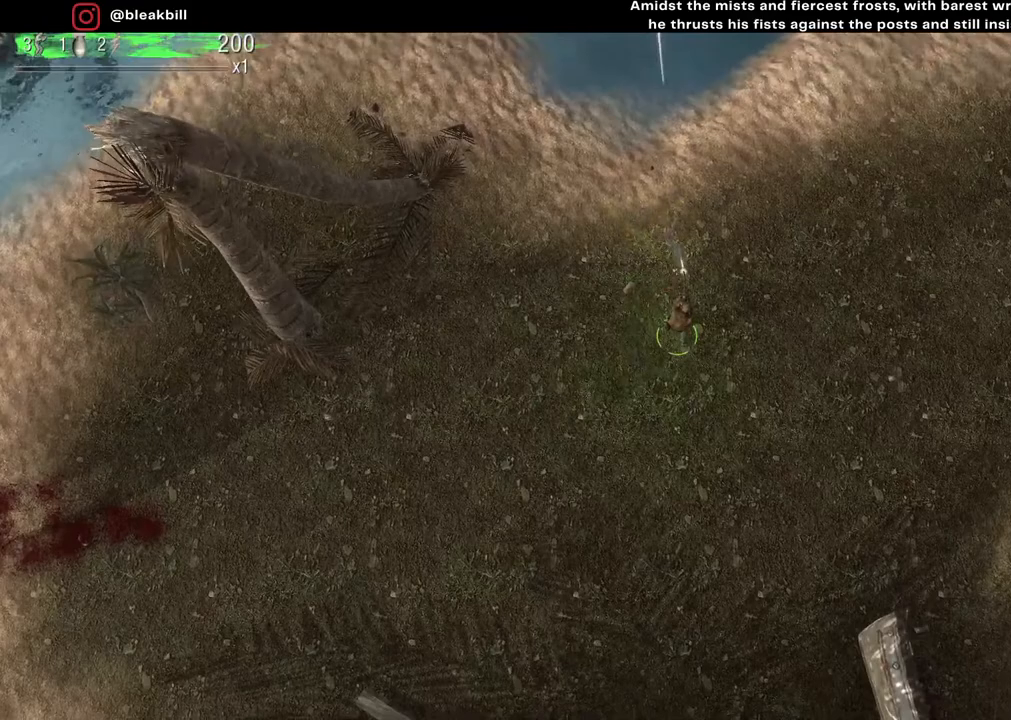
{"buttons": [], "left_stick": "down-left", "right_stick": "right", "events": [[217, "right_stick", "center"], [233, "left_stick", "down-left"], [300, "right_stick", "down-right"], [367, "right_stick", "right"]]}
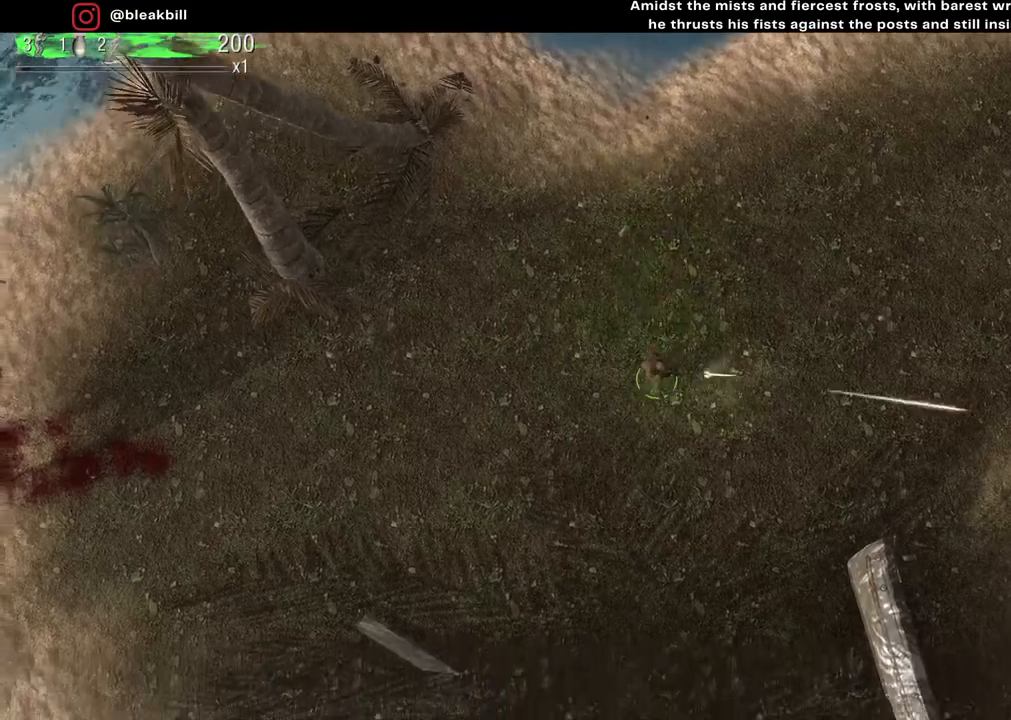
{"buttons": [], "left_stick": "down-left", "right_stick": "right", "events": []}
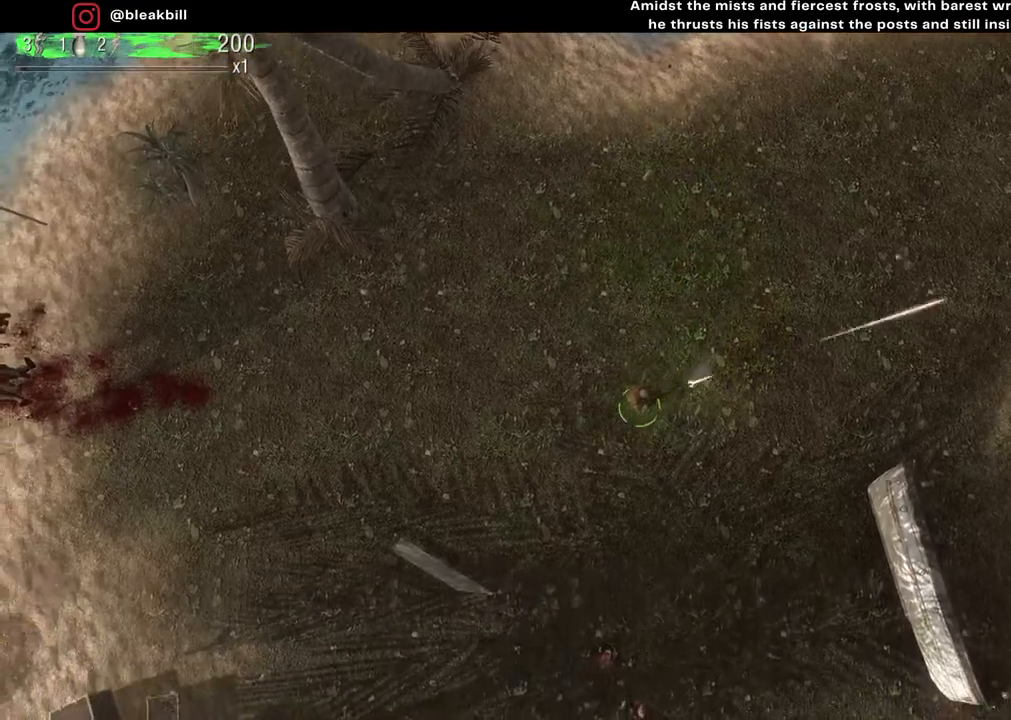
{"buttons": [], "left_stick": "up-left", "right_stick": "down-right", "events": [[50, "right_stick", "down-left"], [200, "left_stick", "up-left"], [250, "right_stick", "down"], [300, "left_stick", "up"], [367, "right_stick", "down-right"], [483, "left_stick", "up-left"]]}
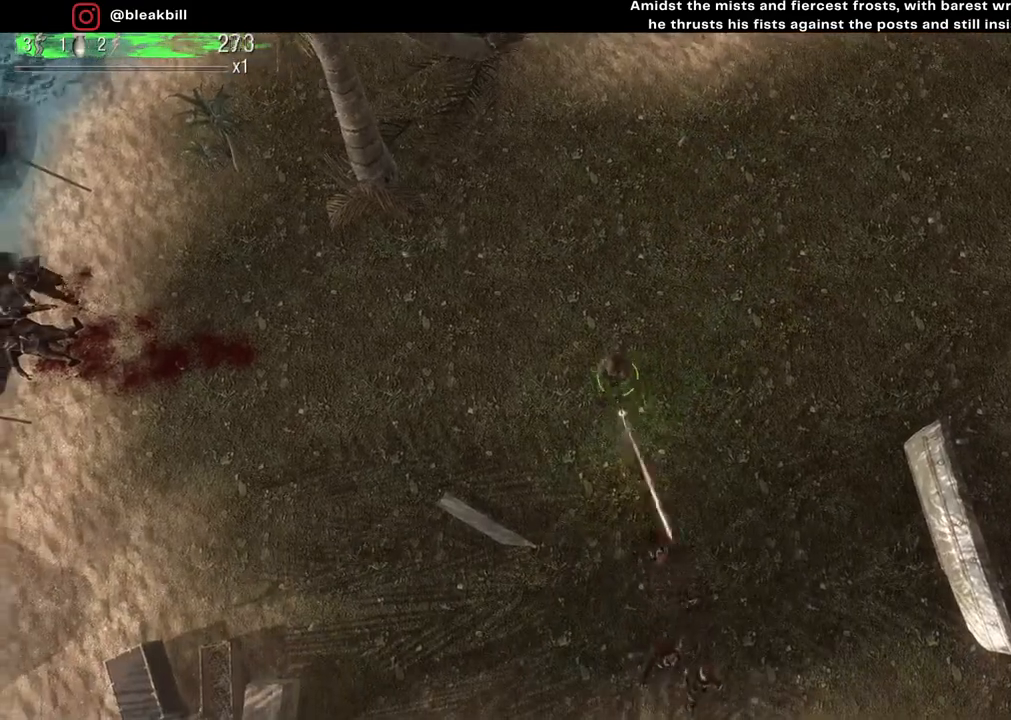
{"buttons": [], "left_stick": "down", "right_stick": "down-right", "events": [[150, "left_stick", "down-left"], [300, "left_stick", "down"]]}
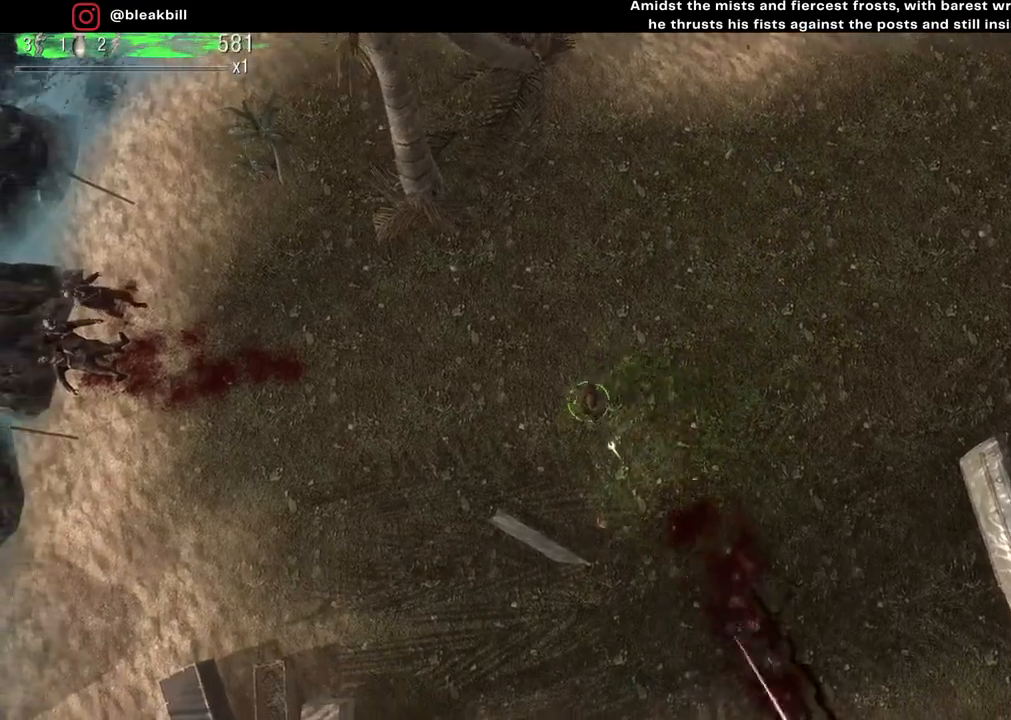
{"buttons": [], "left_stick": "down", "right_stick": "down-right", "events": []}
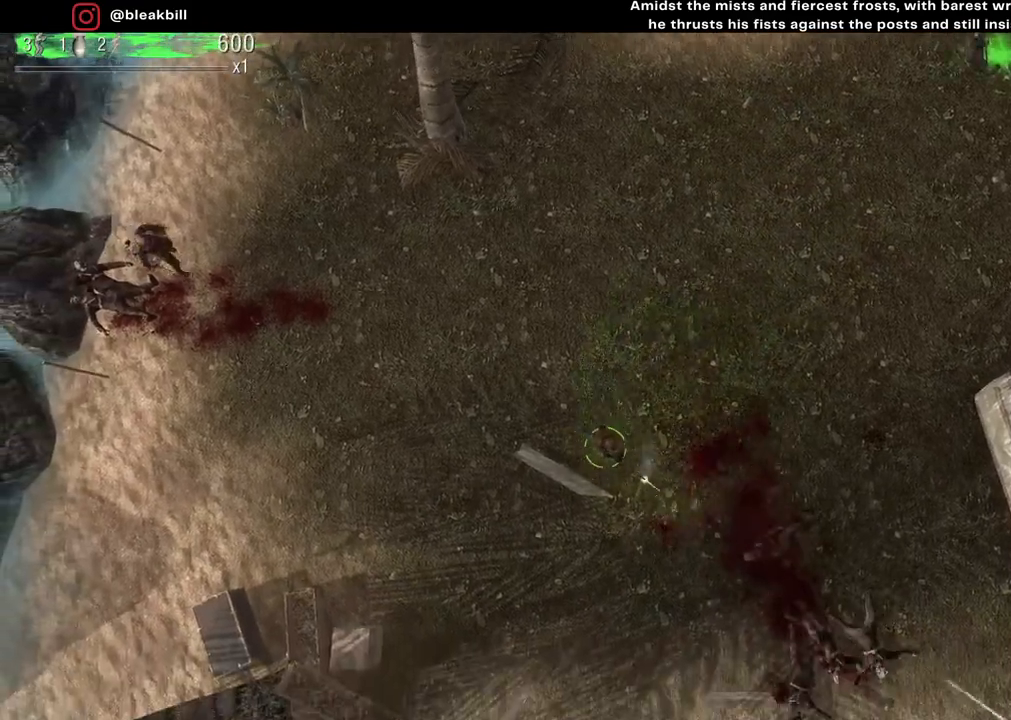
{"buttons": [], "left_stick": "down", "right_stick": "down-right", "events": []}
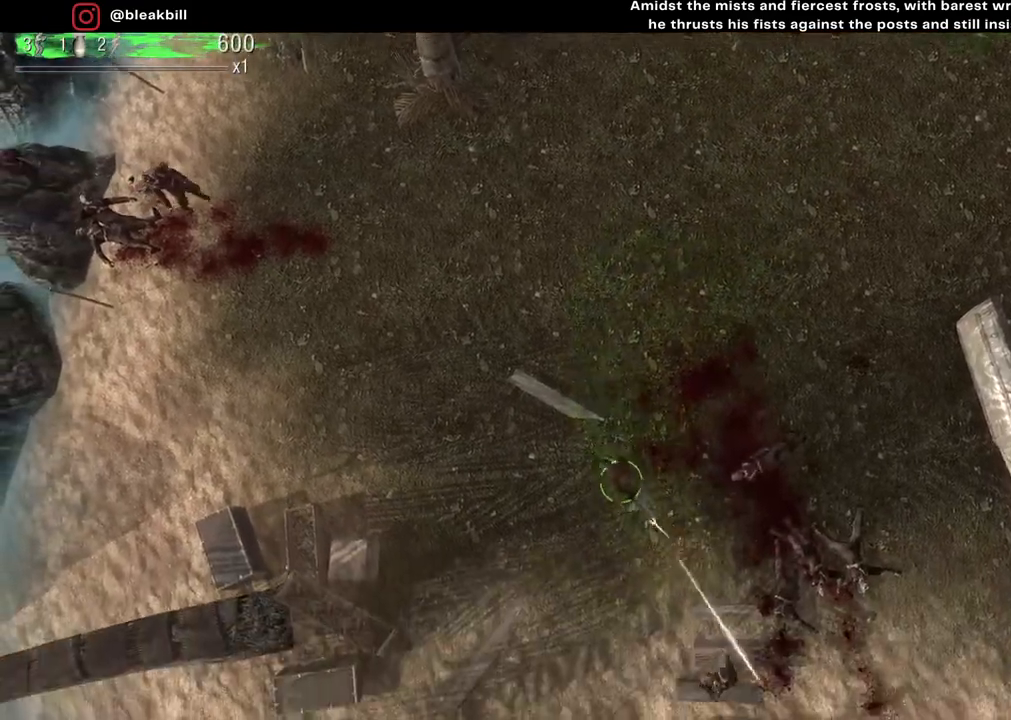
{"buttons": [], "left_stick": "up-right", "right_stick": "down", "events": [[100, "left_stick", "up-right"], [233, "right_stick", "down"]]}